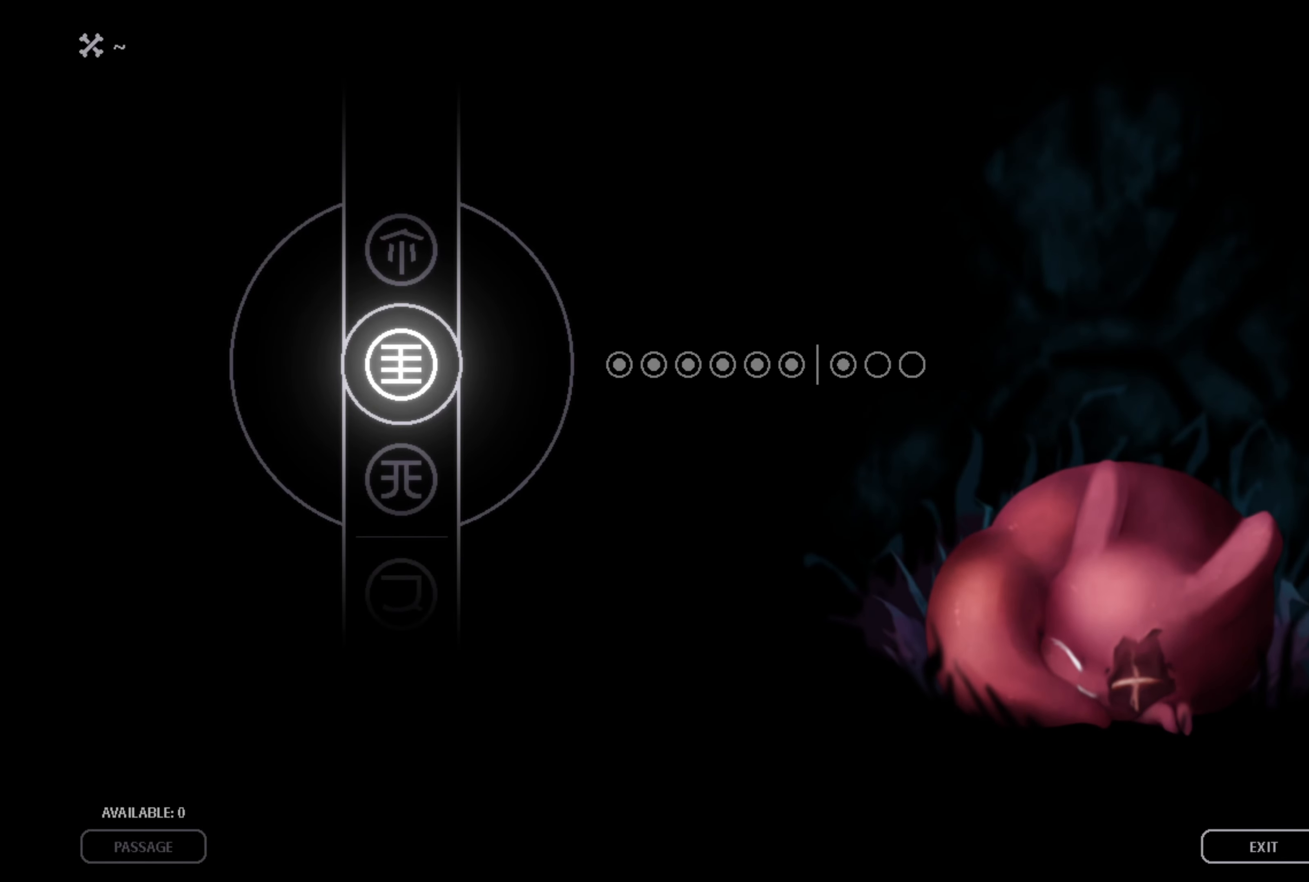
Gameplay with a controller (Xbox layout); each line is a JSON object with the inputs held at the frame after it. "events" lists button and stick changes between this image and that frame as [ms after this image, input, new state], when the widget could be followed in between.
{"buttons": [], "left_stick": "center", "right_stick": "center", "events": [[417, "A", "down"], [500, "A", "up"]]}
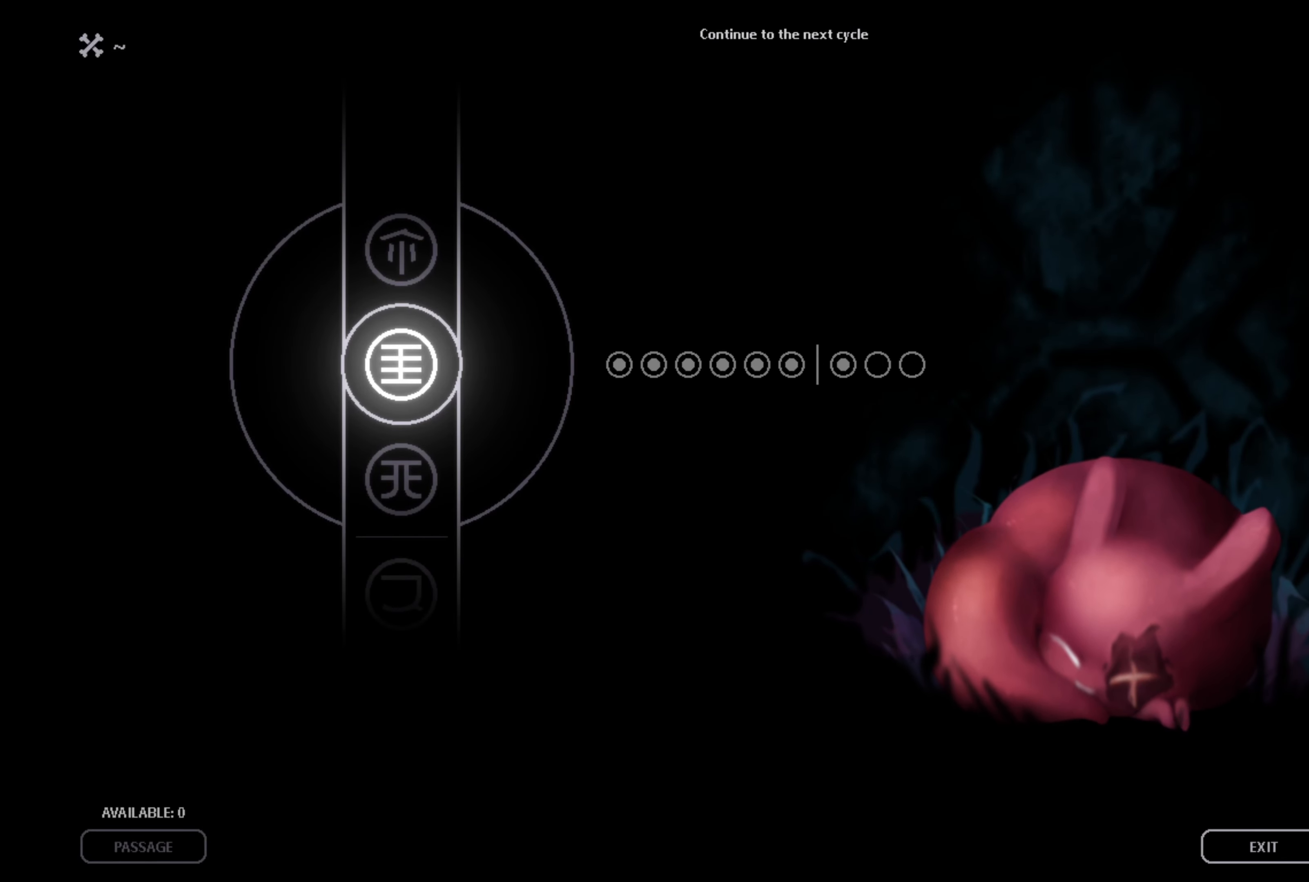
{"buttons": [], "left_stick": "center", "right_stick": "center", "events": []}
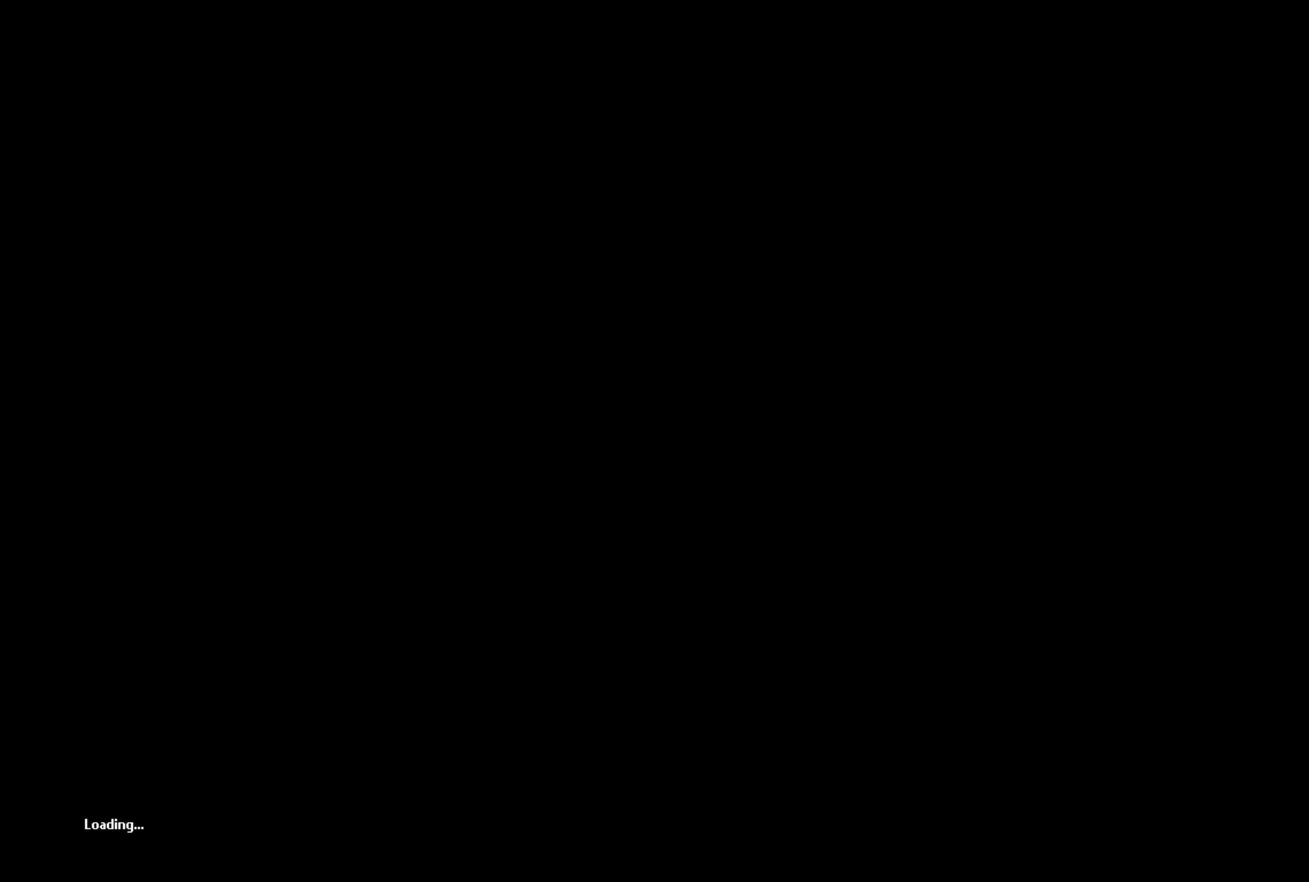
{"buttons": [], "left_stick": "center", "right_stick": "center", "events": []}
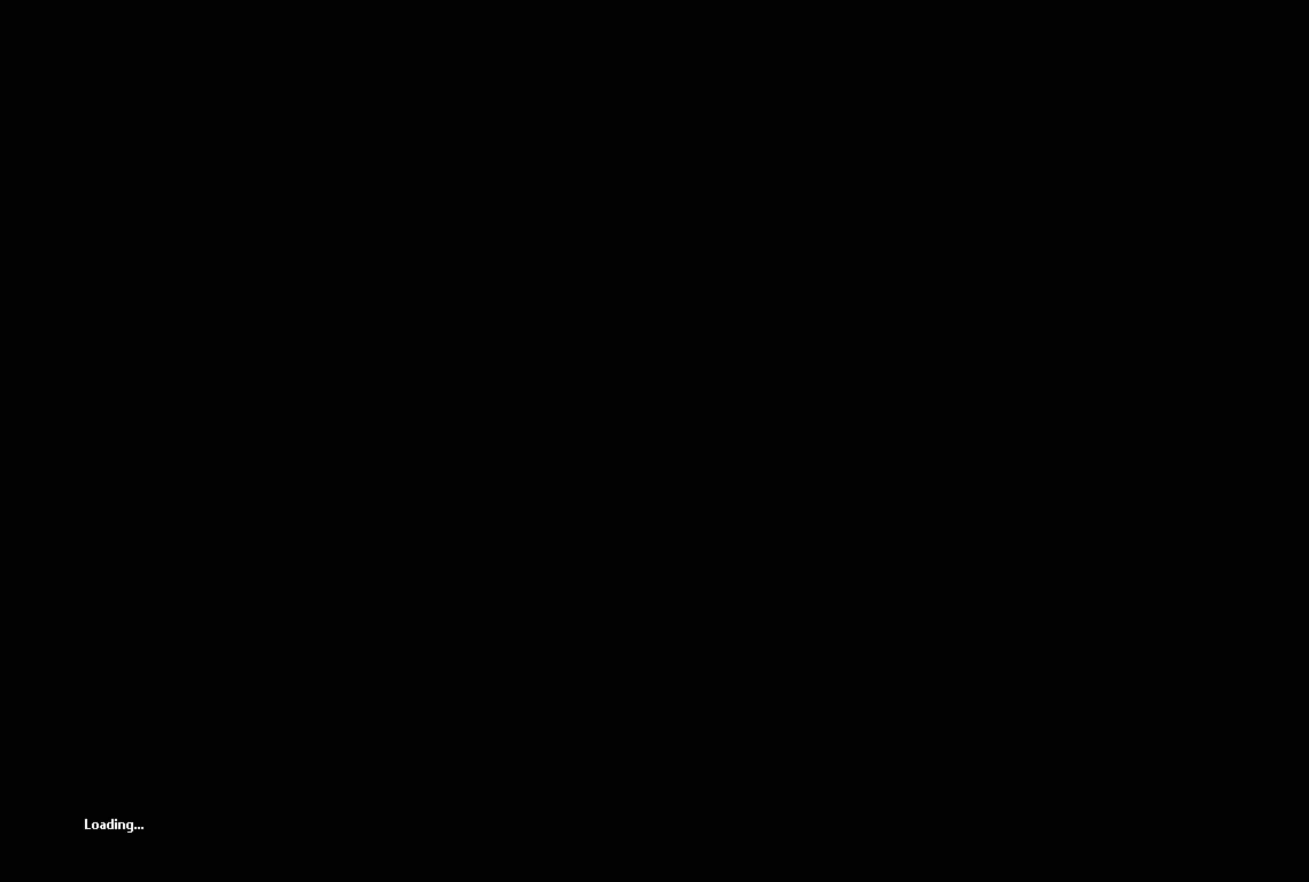
{"buttons": [], "left_stick": "center", "right_stick": "center", "events": []}
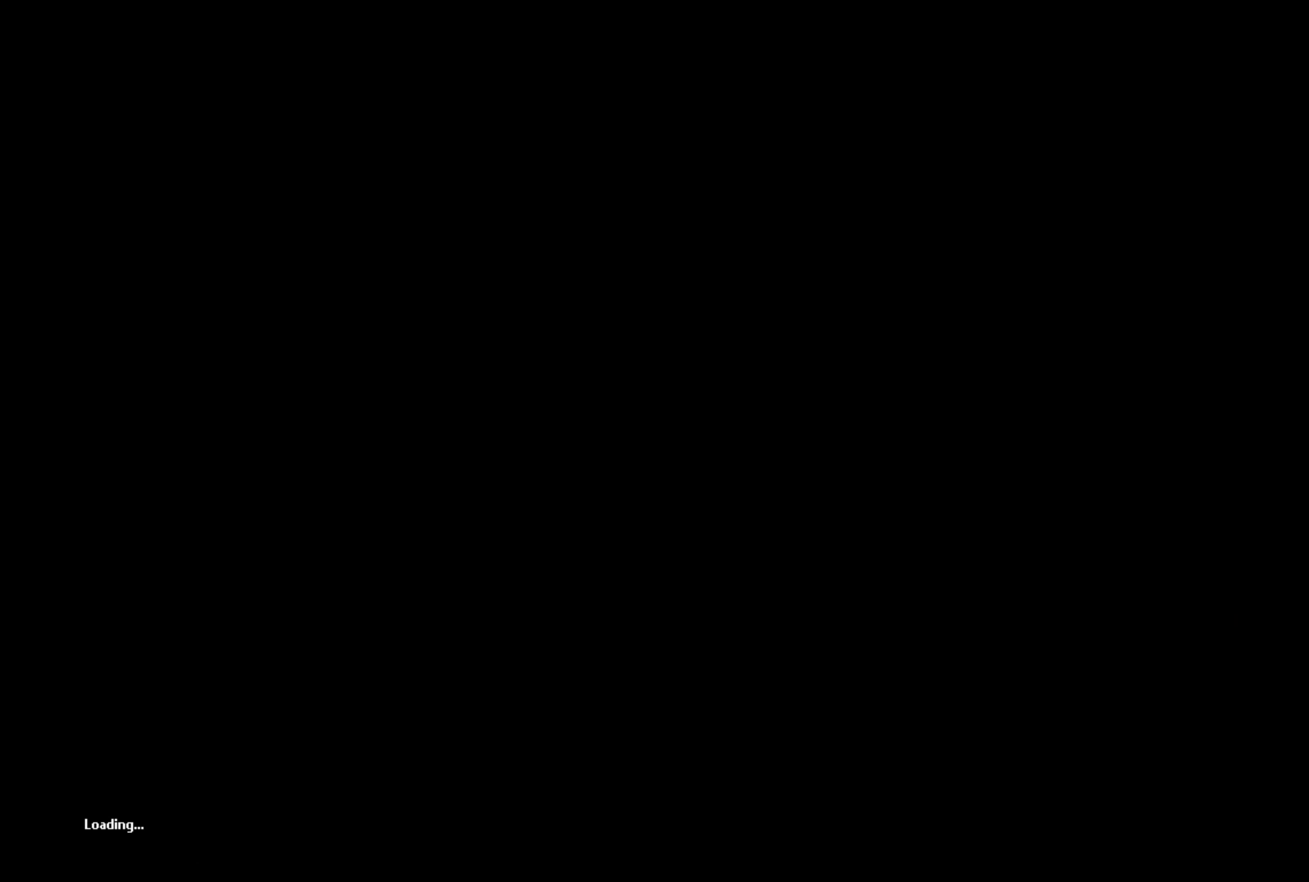
{"buttons": [], "left_stick": "center", "right_stick": "center", "events": []}
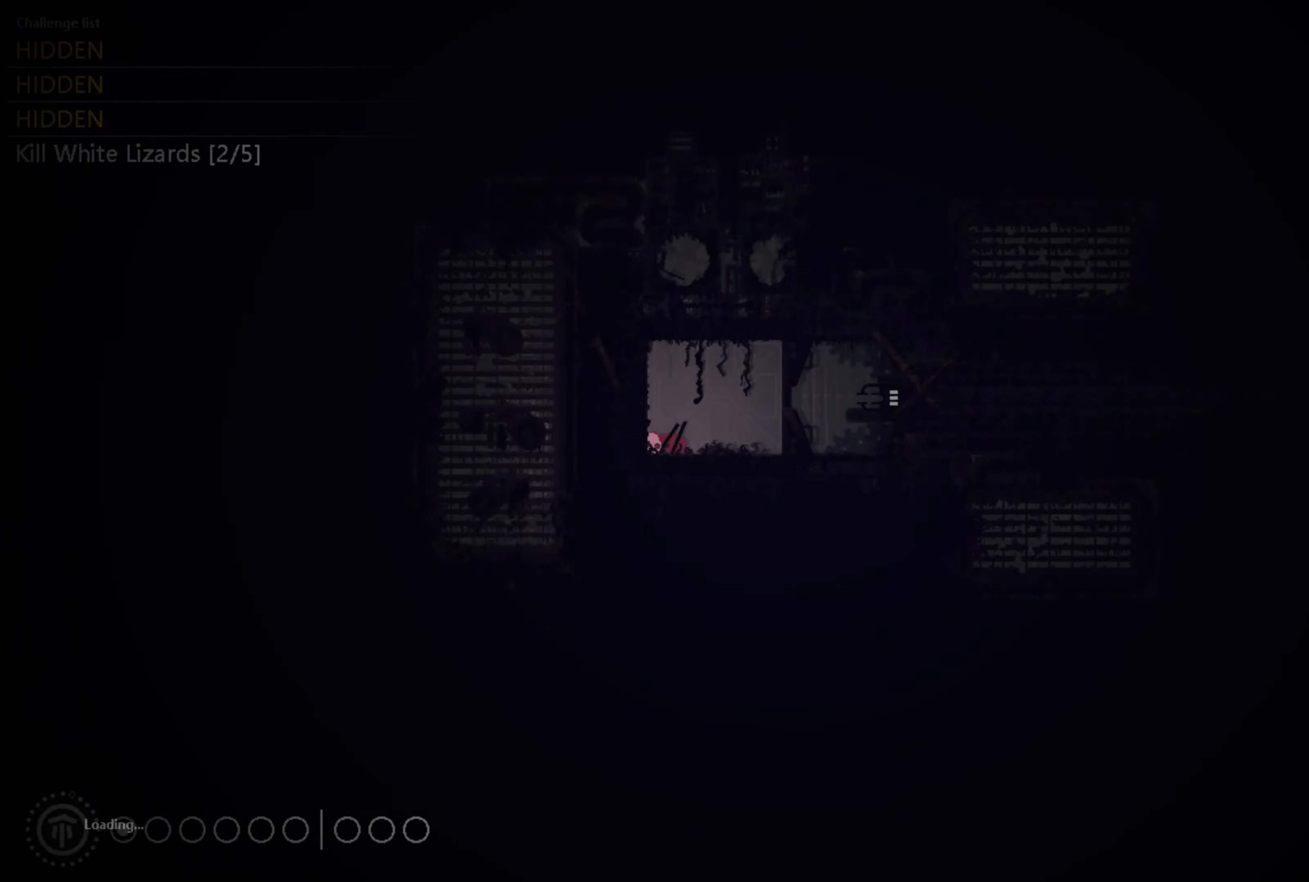
{"buttons": [], "left_stick": "center", "right_stick": "center", "events": []}
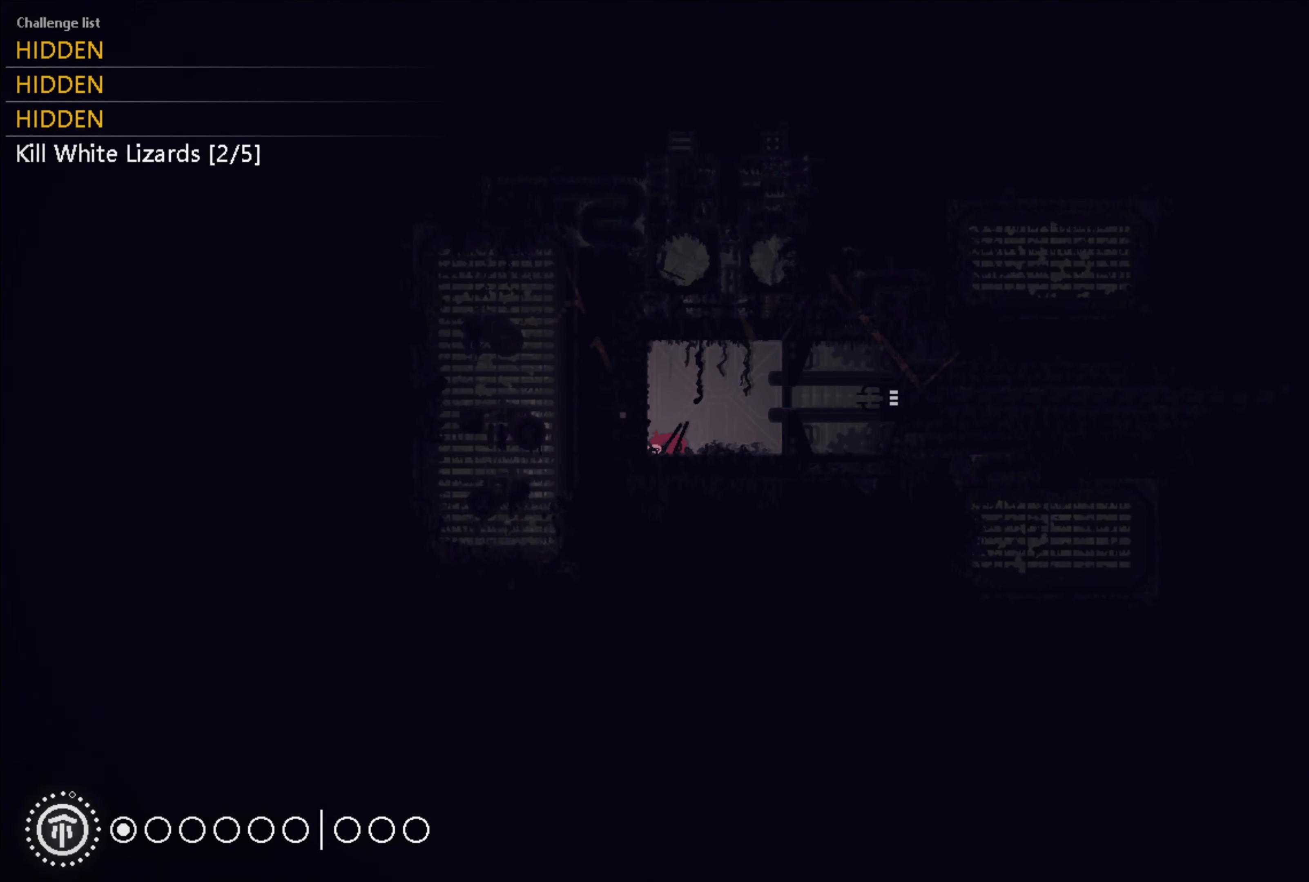
{"buttons": [], "left_stick": "up", "right_stick": "center", "events": [[500, "left_stick", "up"]]}
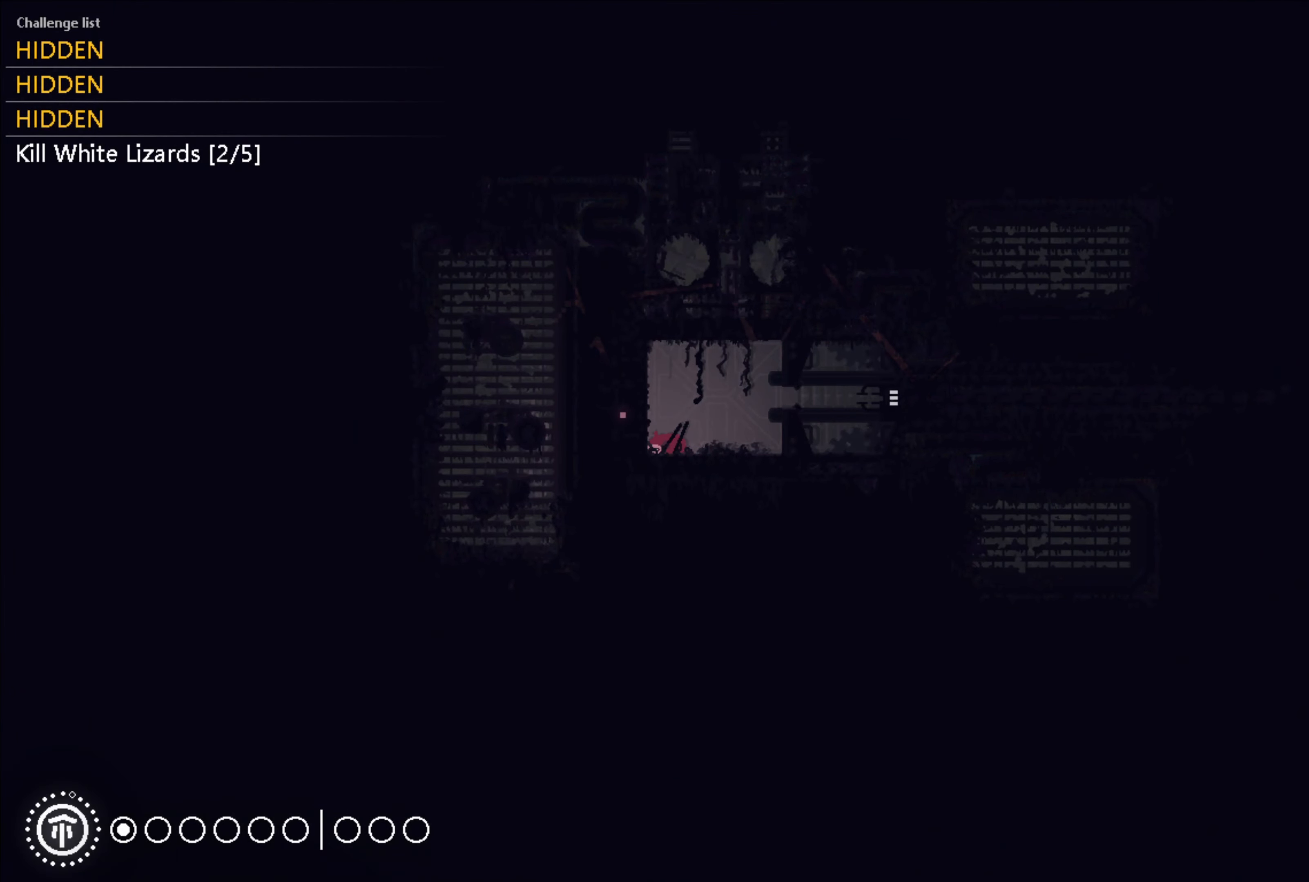
{"buttons": [], "left_stick": "center", "right_stick": "center", "events": [[150, "left_stick", "center"], [233, "X", "down"], [316, "X", "up"], [400, "X", "down"], [466, "X", "up"]]}
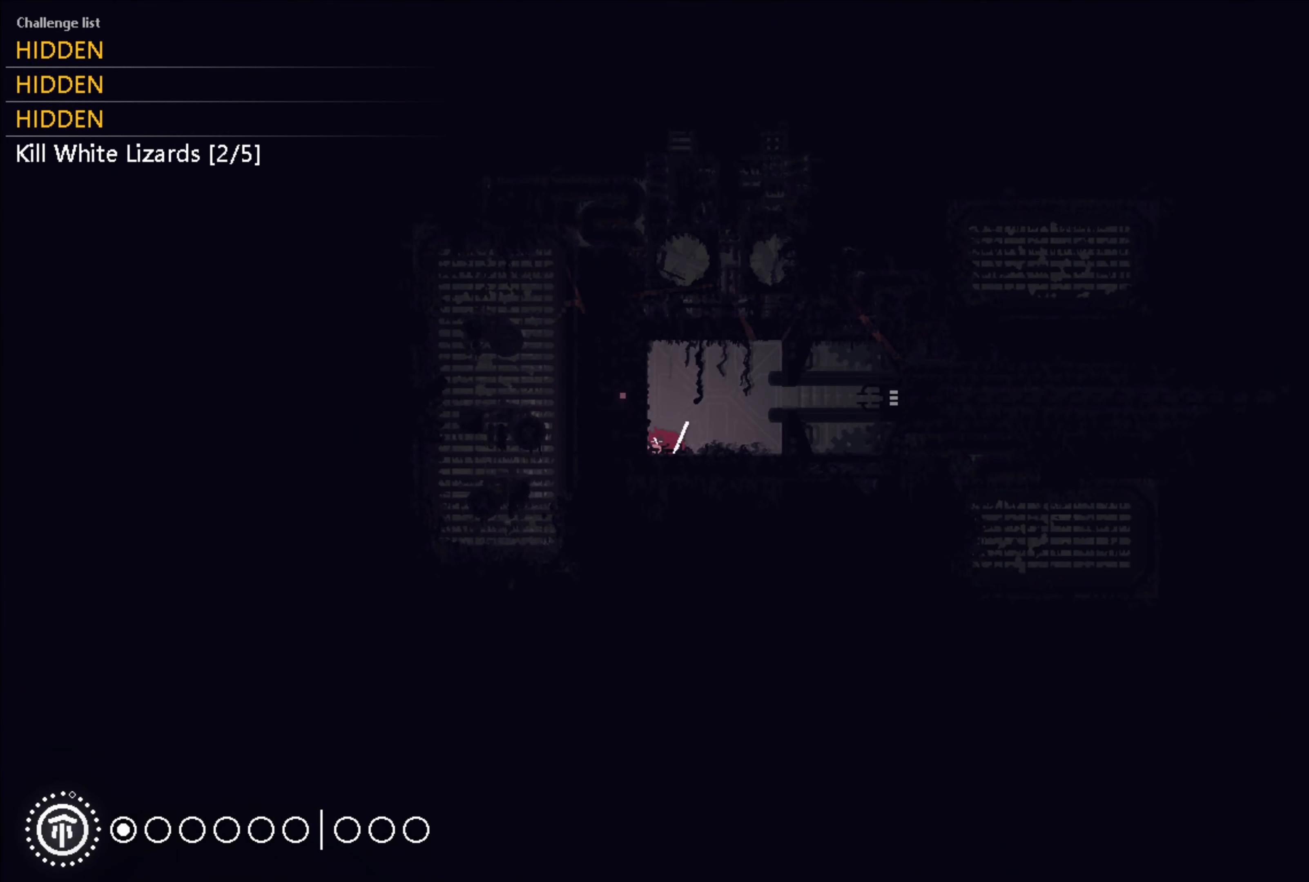
{"buttons": [], "left_stick": "right", "right_stick": "center", "events": [[16, "X", "down"], [83, "X", "up"], [116, "X", "down"], [233, "X", "up"], [466, "left_stick", "right"]]}
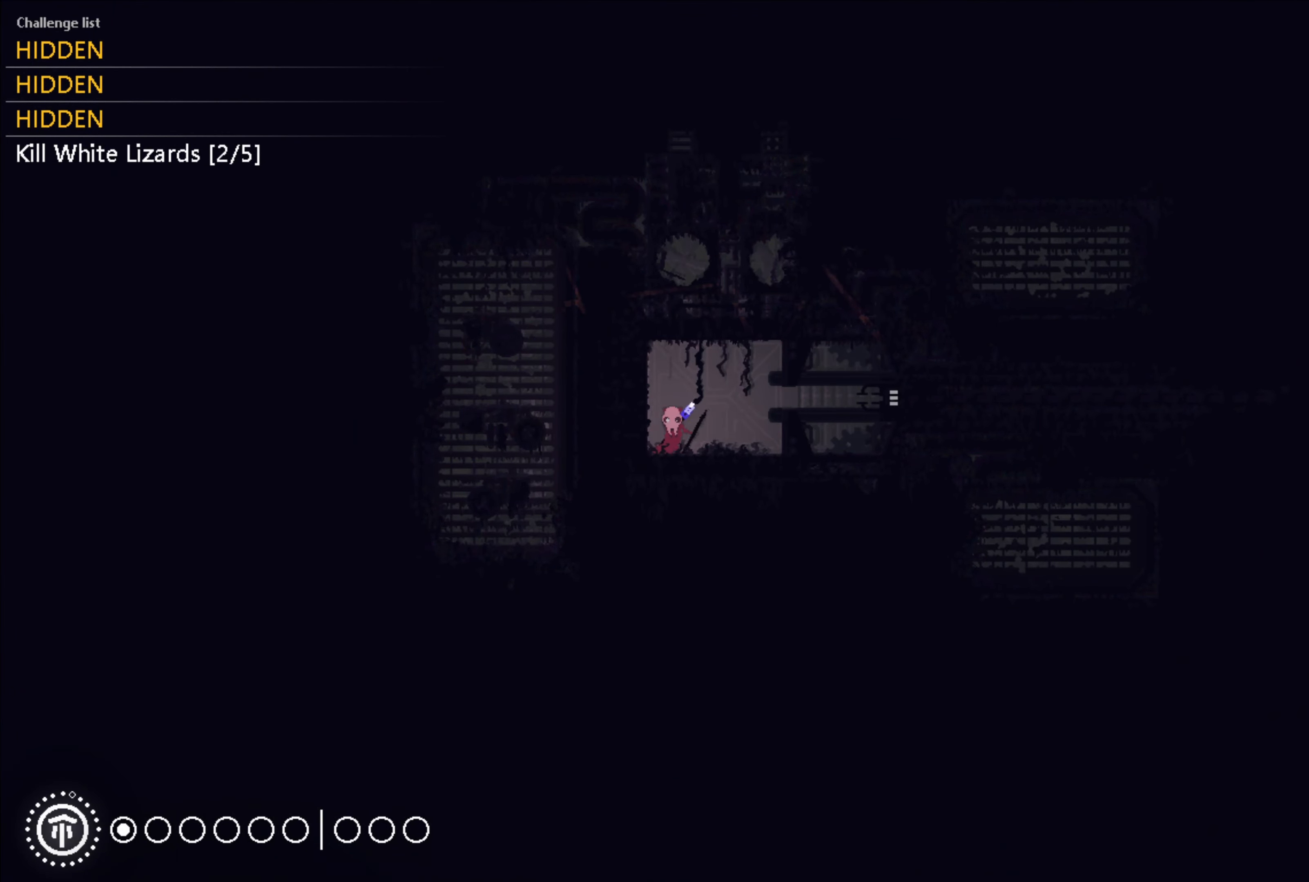
{"buttons": [], "left_stick": "right", "right_stick": "center", "events": [[233, "A", "down"], [316, "A", "up"]]}
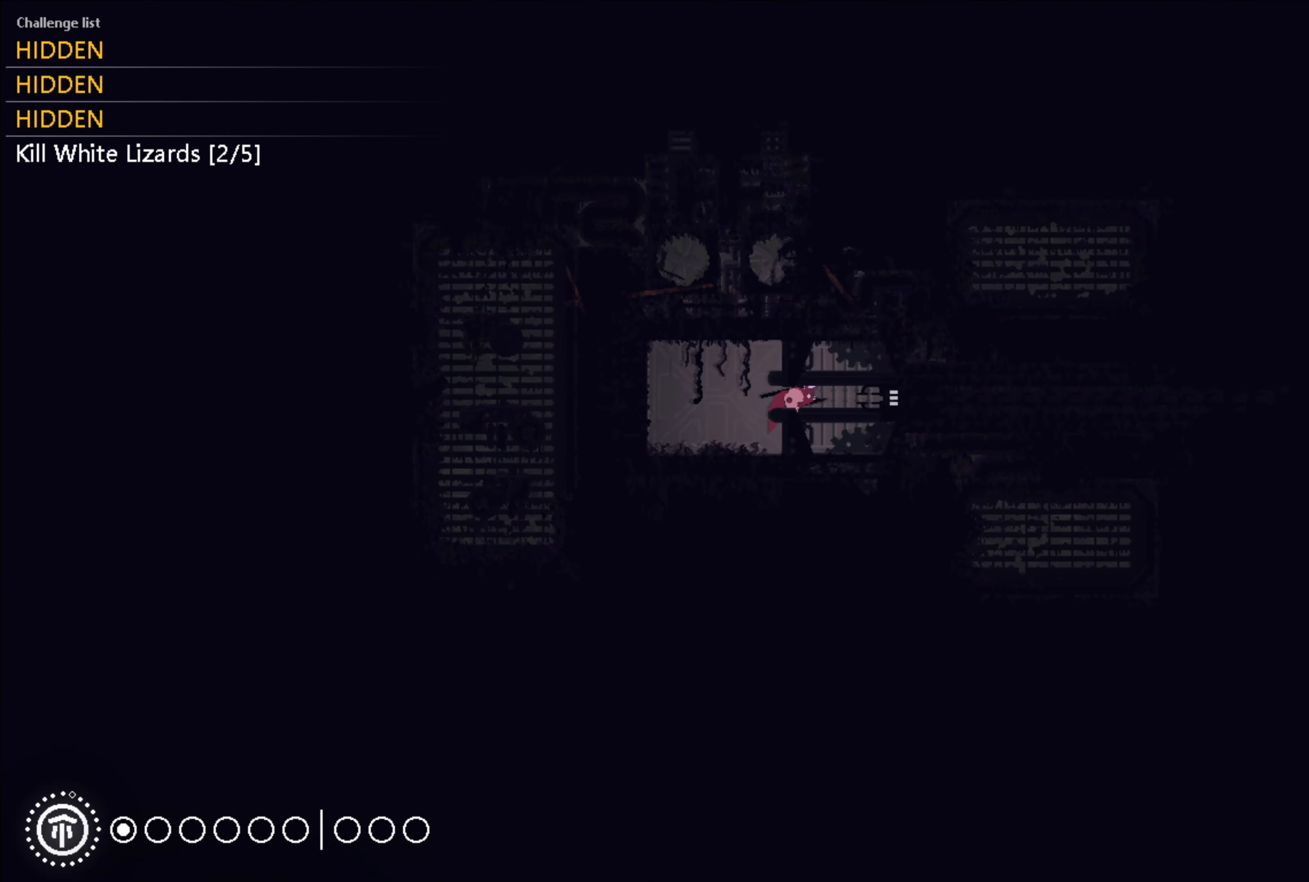
{"buttons": [], "left_stick": "right", "right_stick": "center", "events": []}
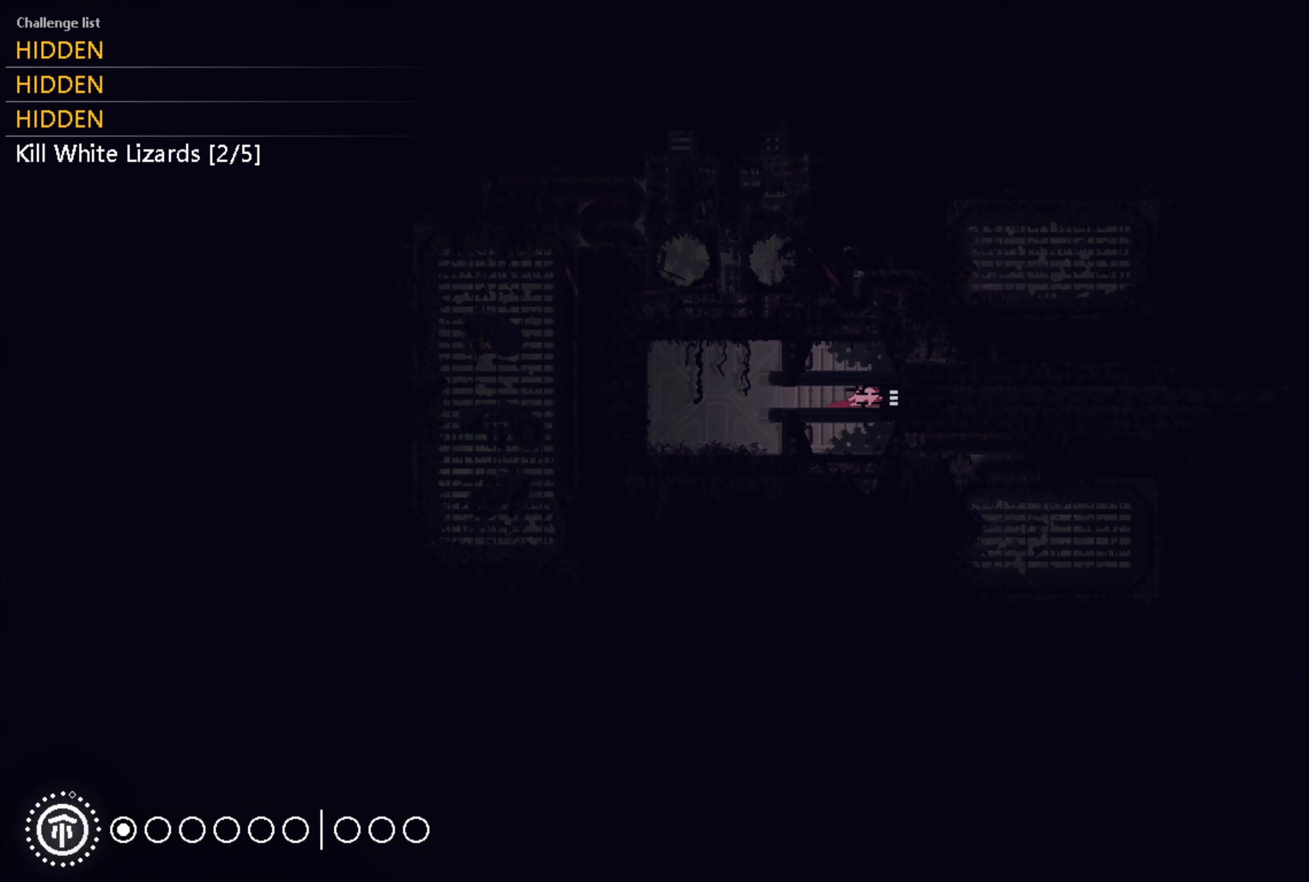
{"buttons": [], "left_stick": "right", "right_stick": "center", "events": []}
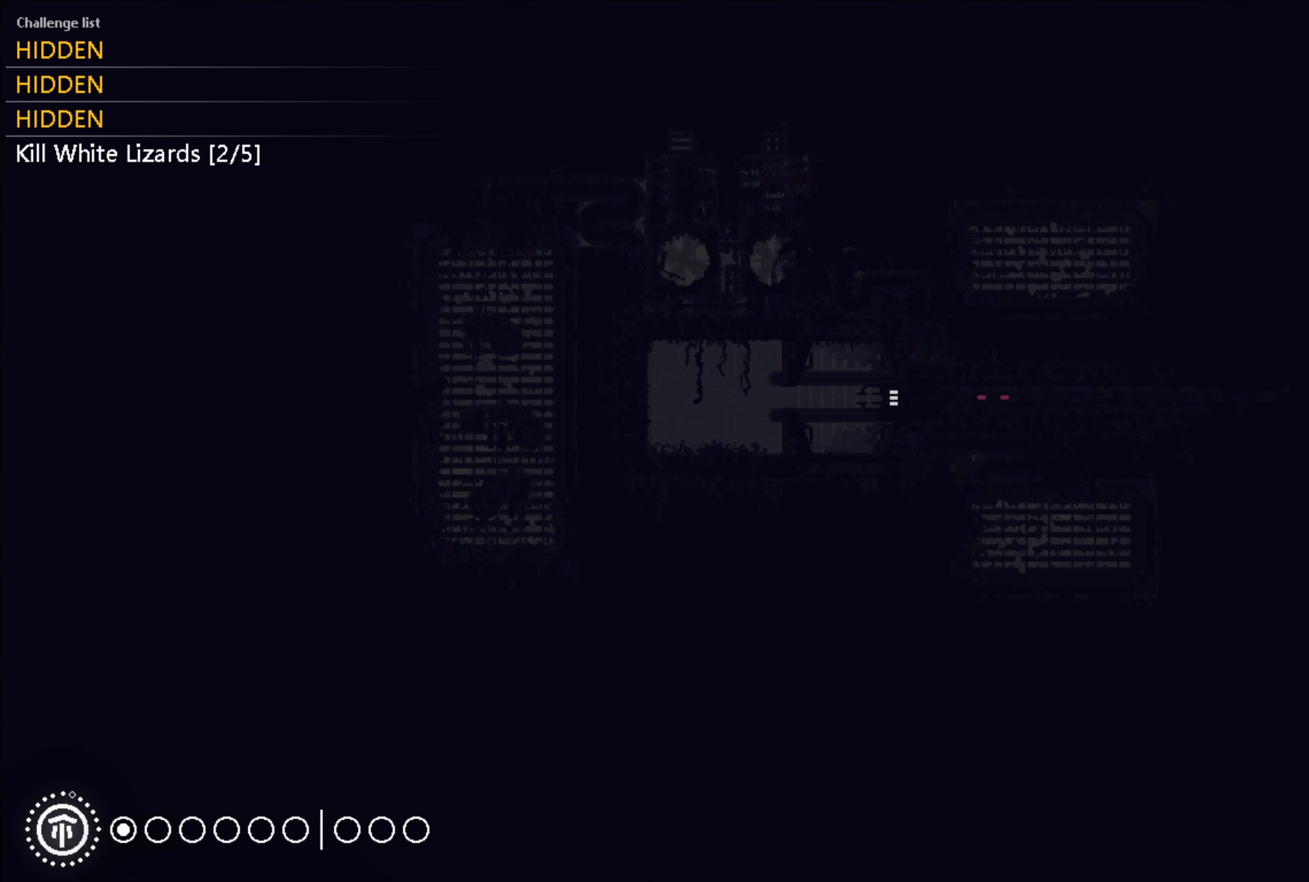
{"buttons": [], "left_stick": "right", "right_stick": "center", "events": []}
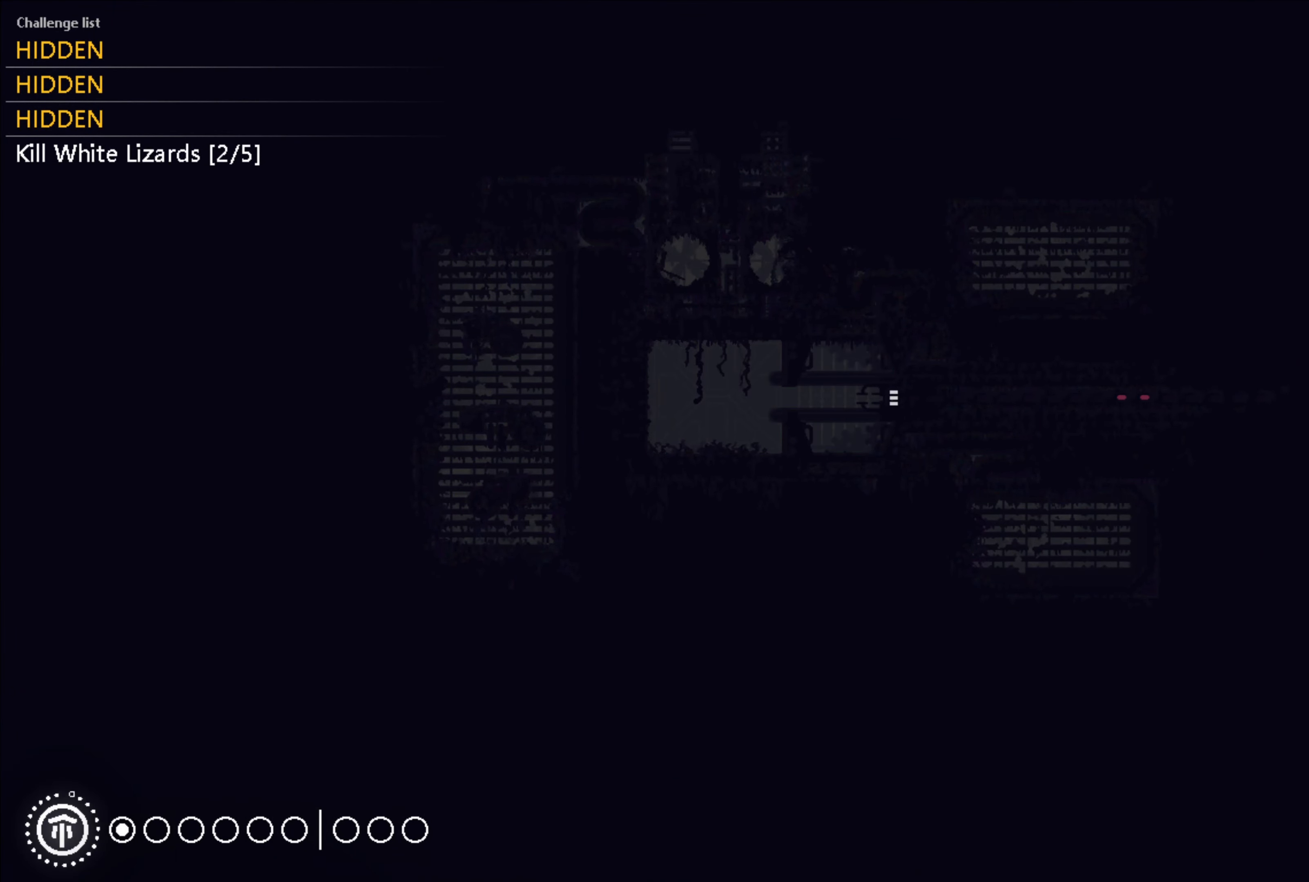
{"buttons": [], "left_stick": "right", "right_stick": "center", "events": []}
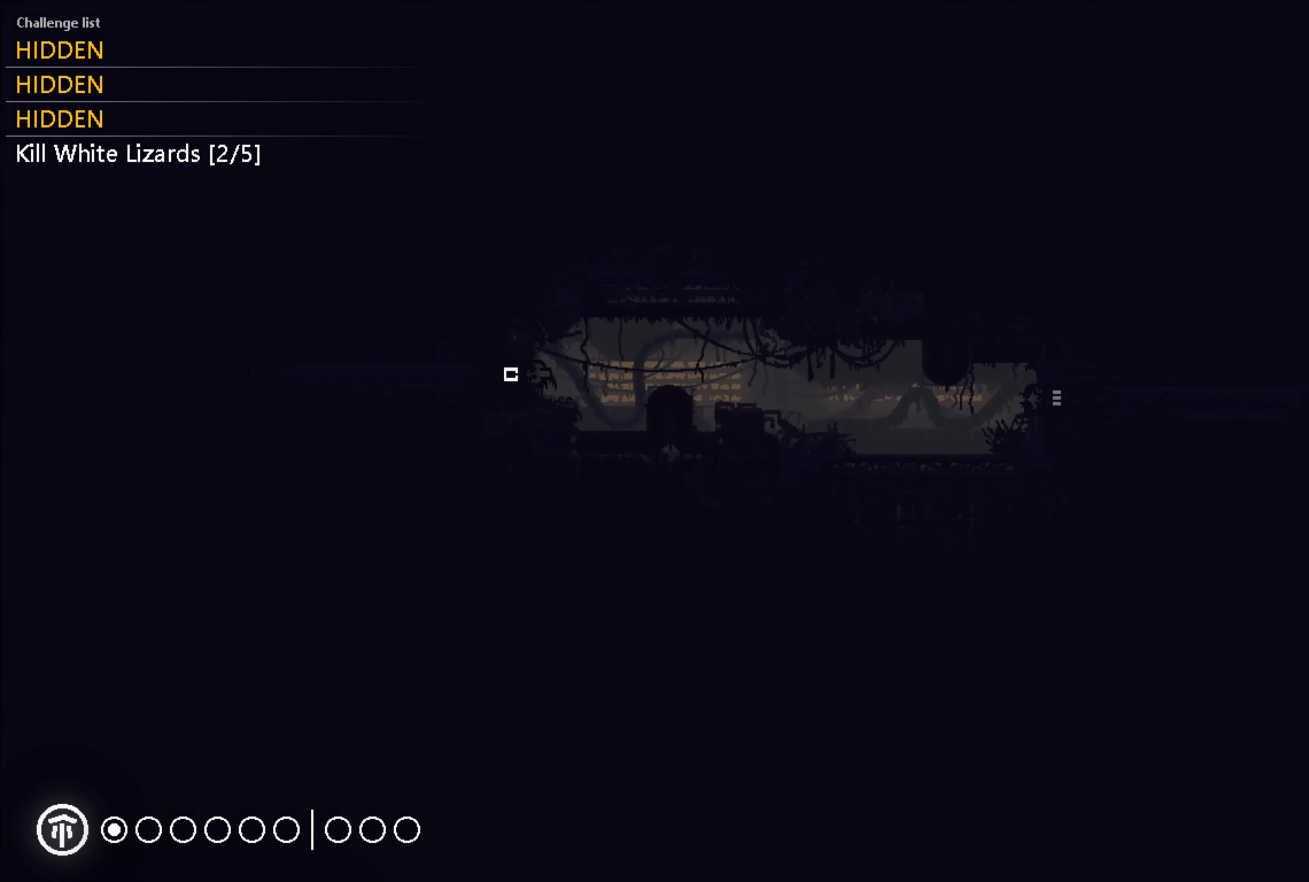
{"buttons": [], "left_stick": "right", "right_stick": "center", "events": []}
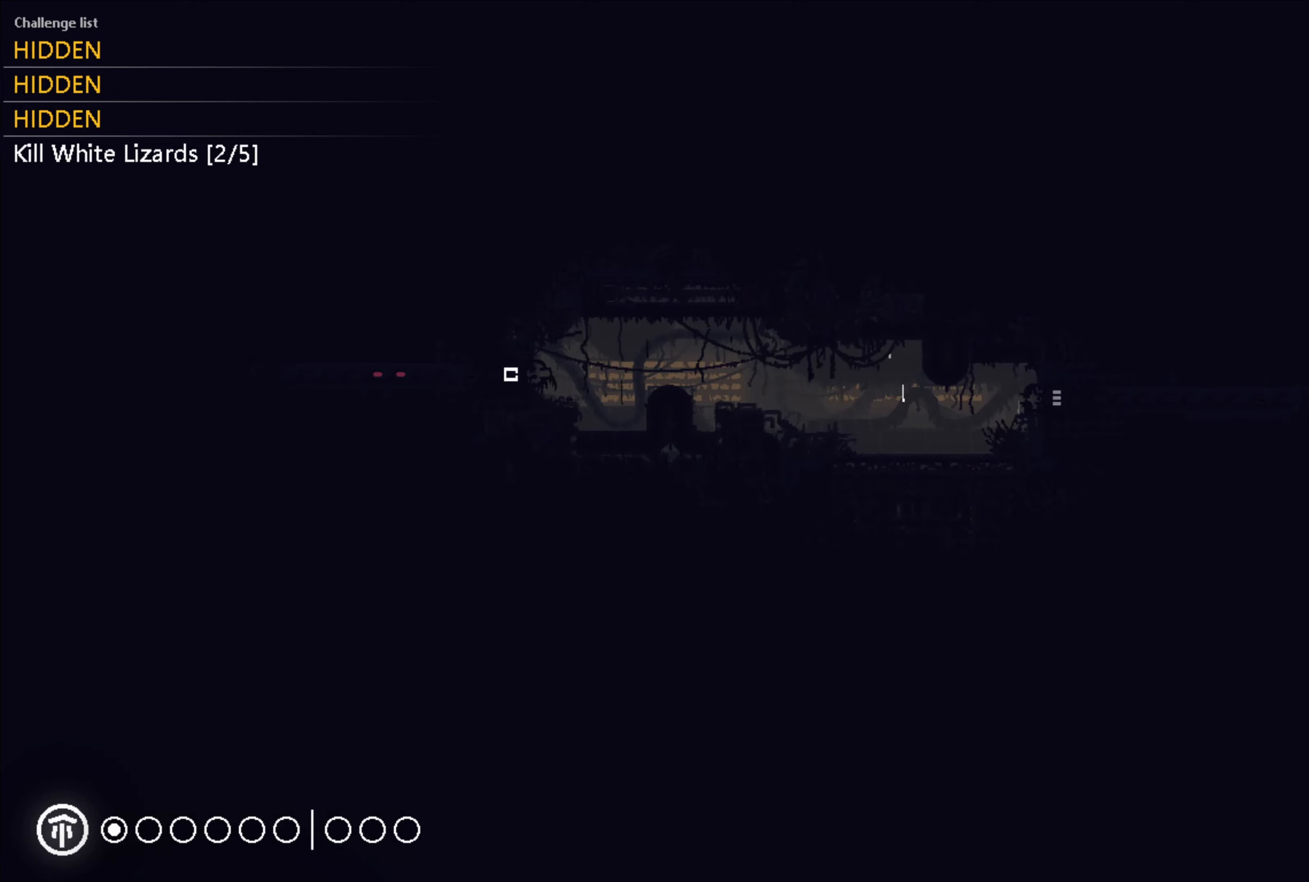
{"buttons": [], "left_stick": "right", "right_stick": "center", "events": []}
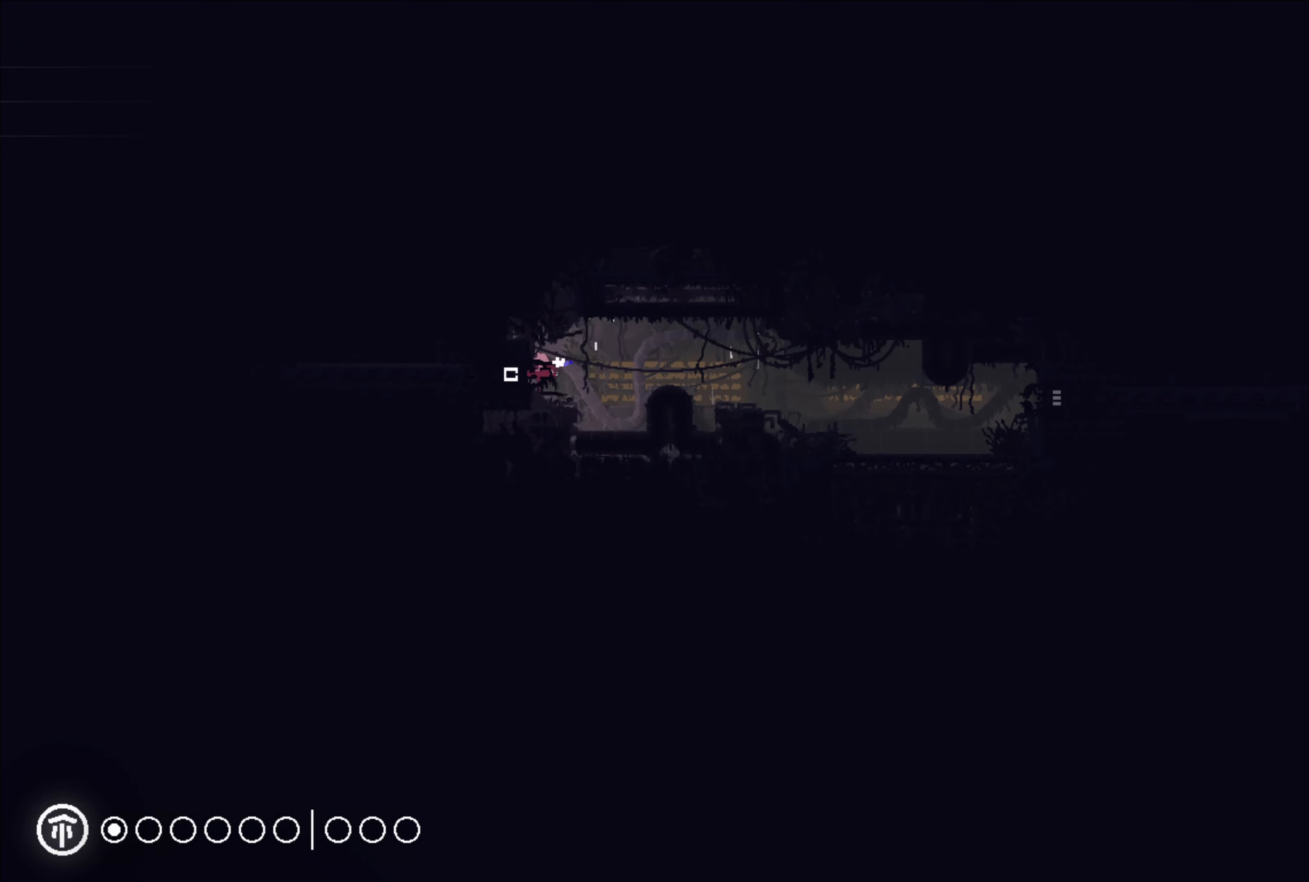
{"buttons": [], "left_stick": "up-right", "right_stick": "center", "events": [[233, "left_stick", "up-right"]]}
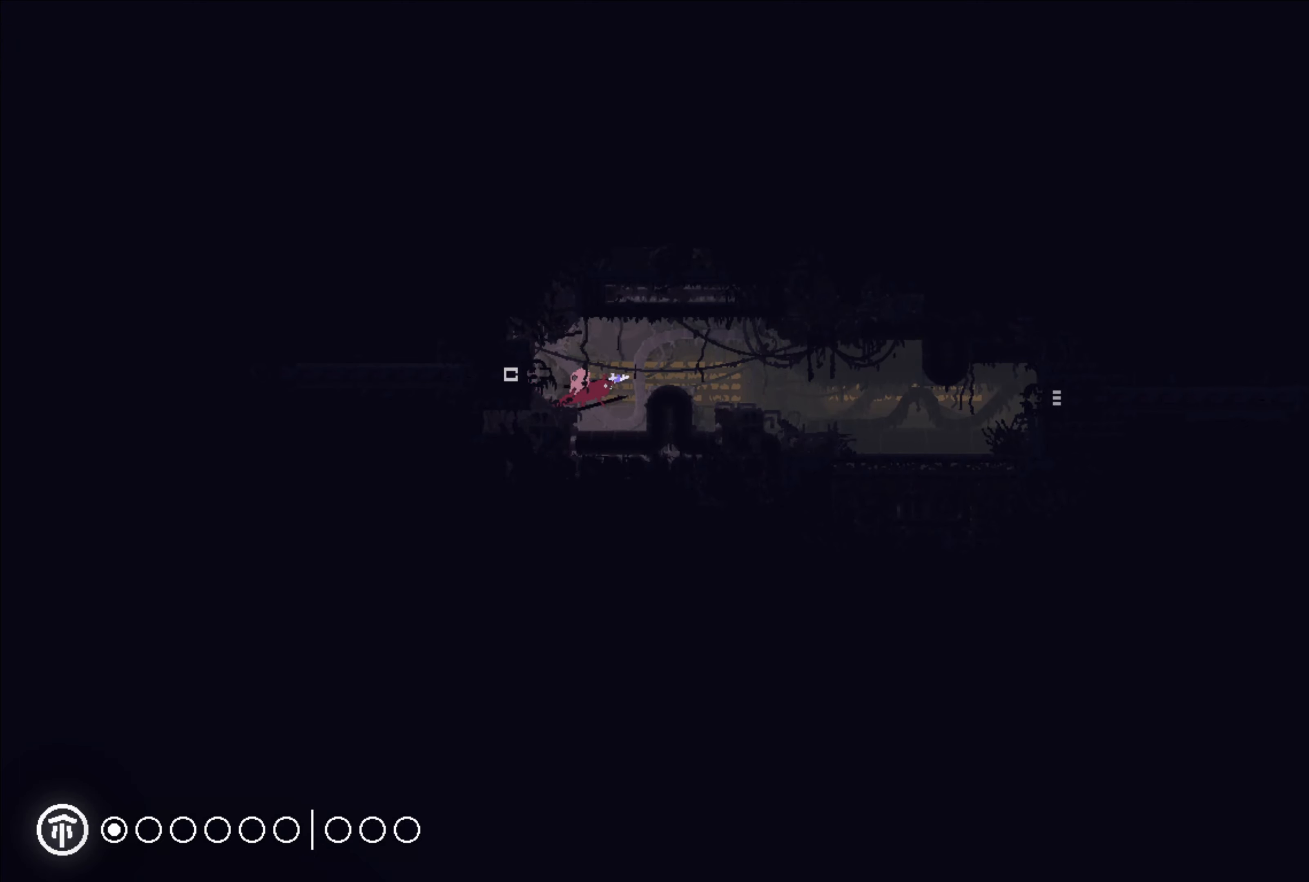
{"buttons": [], "left_stick": "up-right", "right_stick": "center", "events": [[50, "A", "down"], [200, "A", "up"]]}
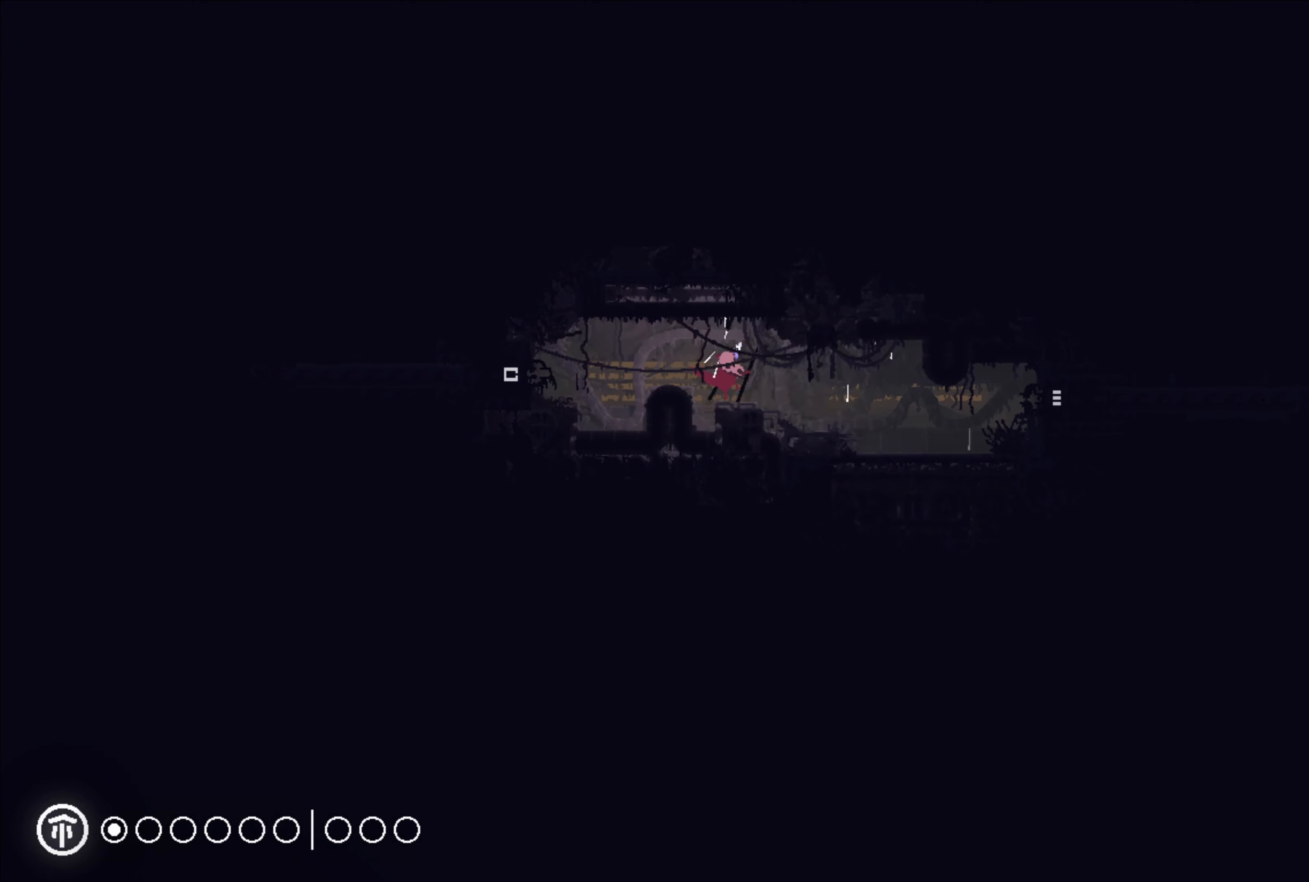
{"buttons": [], "left_stick": "up-right", "right_stick": "center", "events": []}
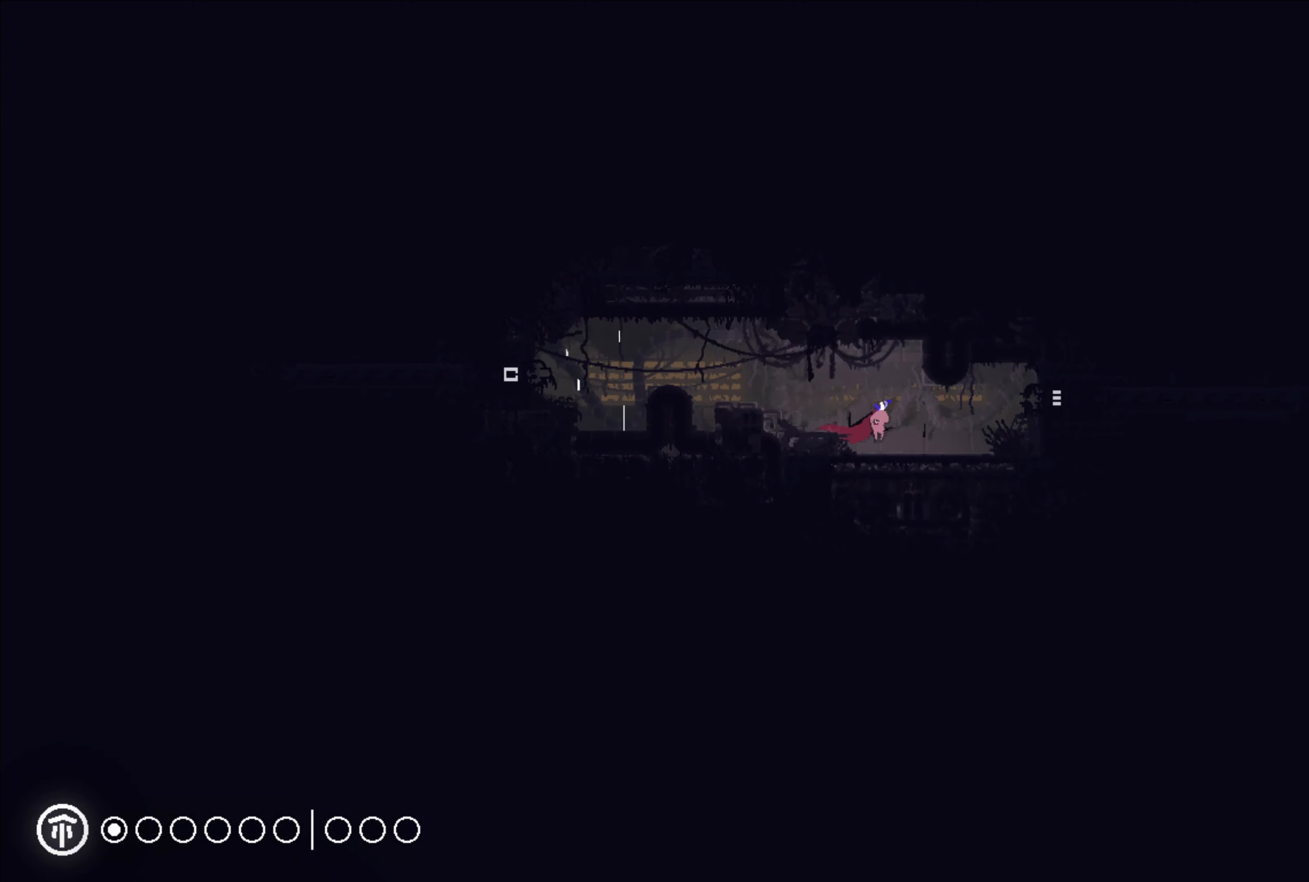
{"buttons": [], "left_stick": "up-right", "right_stick": "center", "events": [[183, "A", "down"], [300, "A", "up"]]}
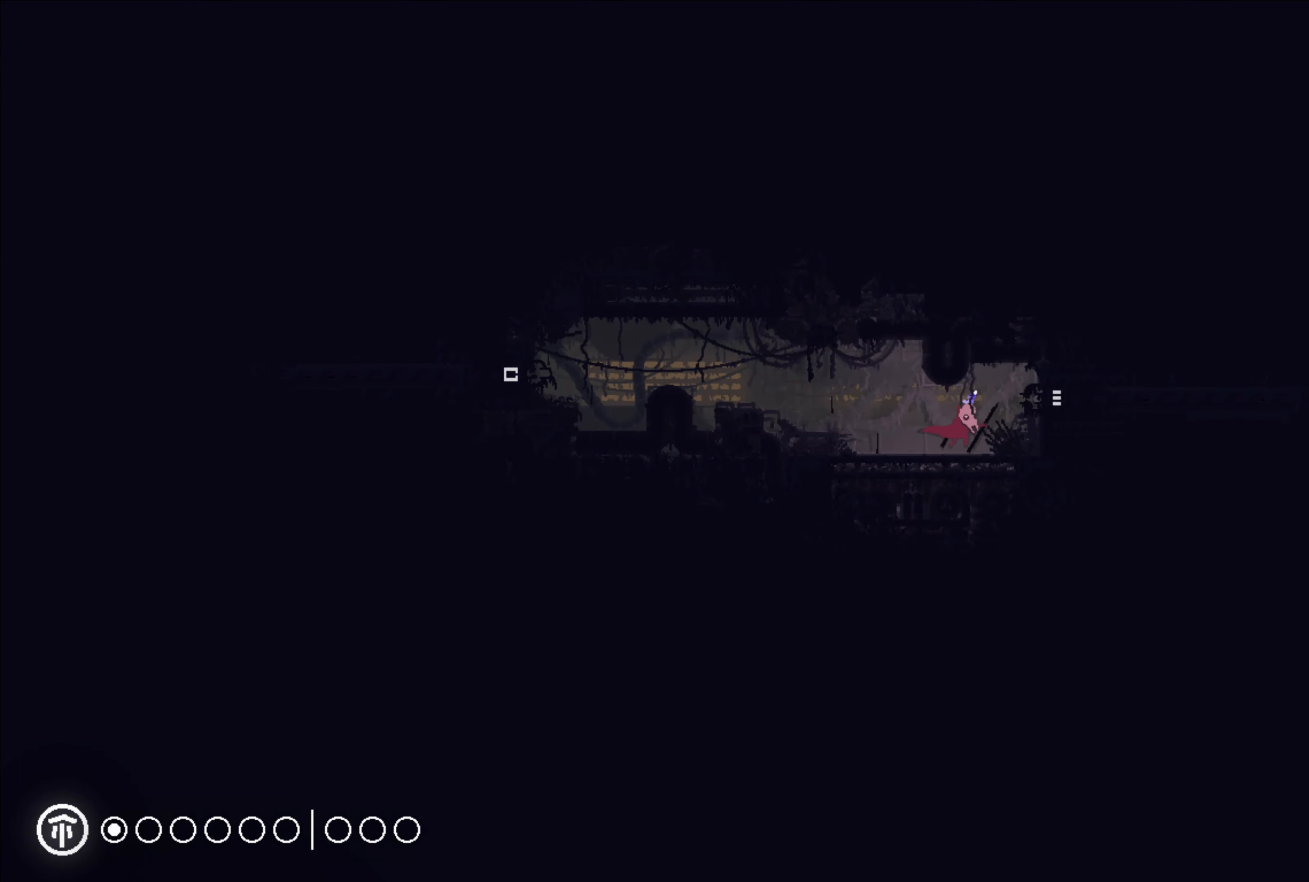
{"buttons": [], "left_stick": "up-right", "right_stick": "center", "events": [[200, "A", "down"], [267, "A", "up"]]}
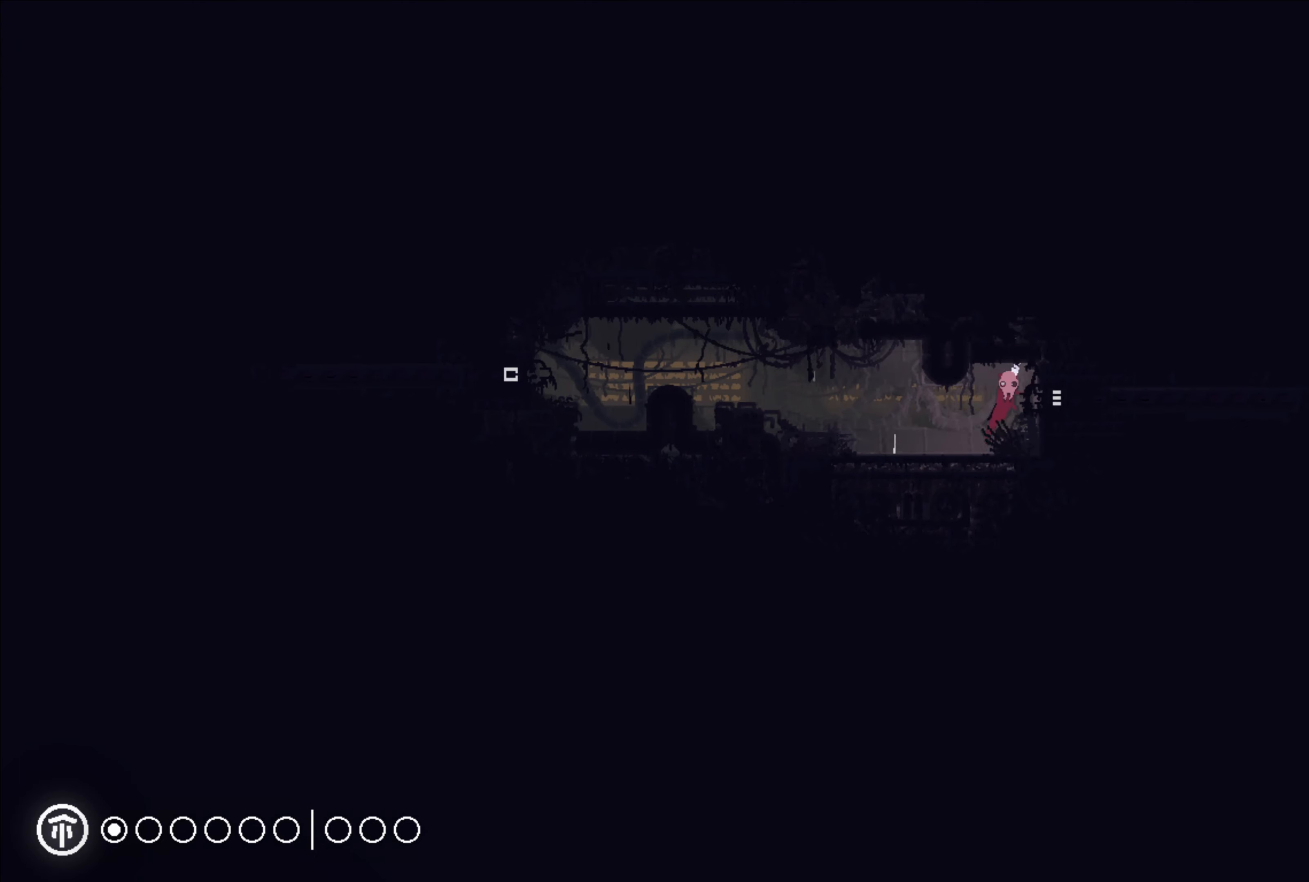
{"buttons": [], "left_stick": "up-right", "right_stick": "center", "events": []}
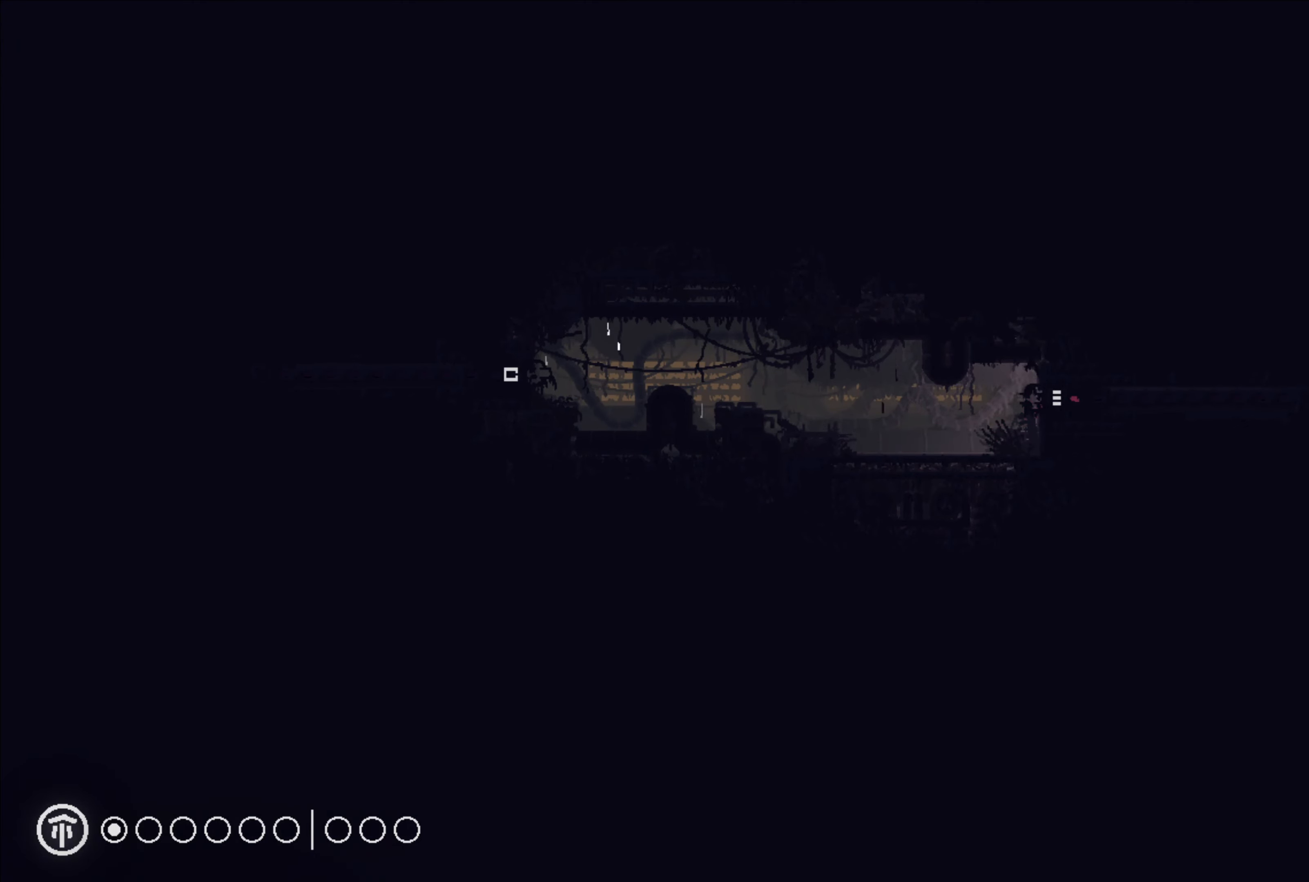
{"buttons": [], "left_stick": "center", "right_stick": "center", "events": [[183, "left_stick", "right"], [283, "left_stick", "center"]]}
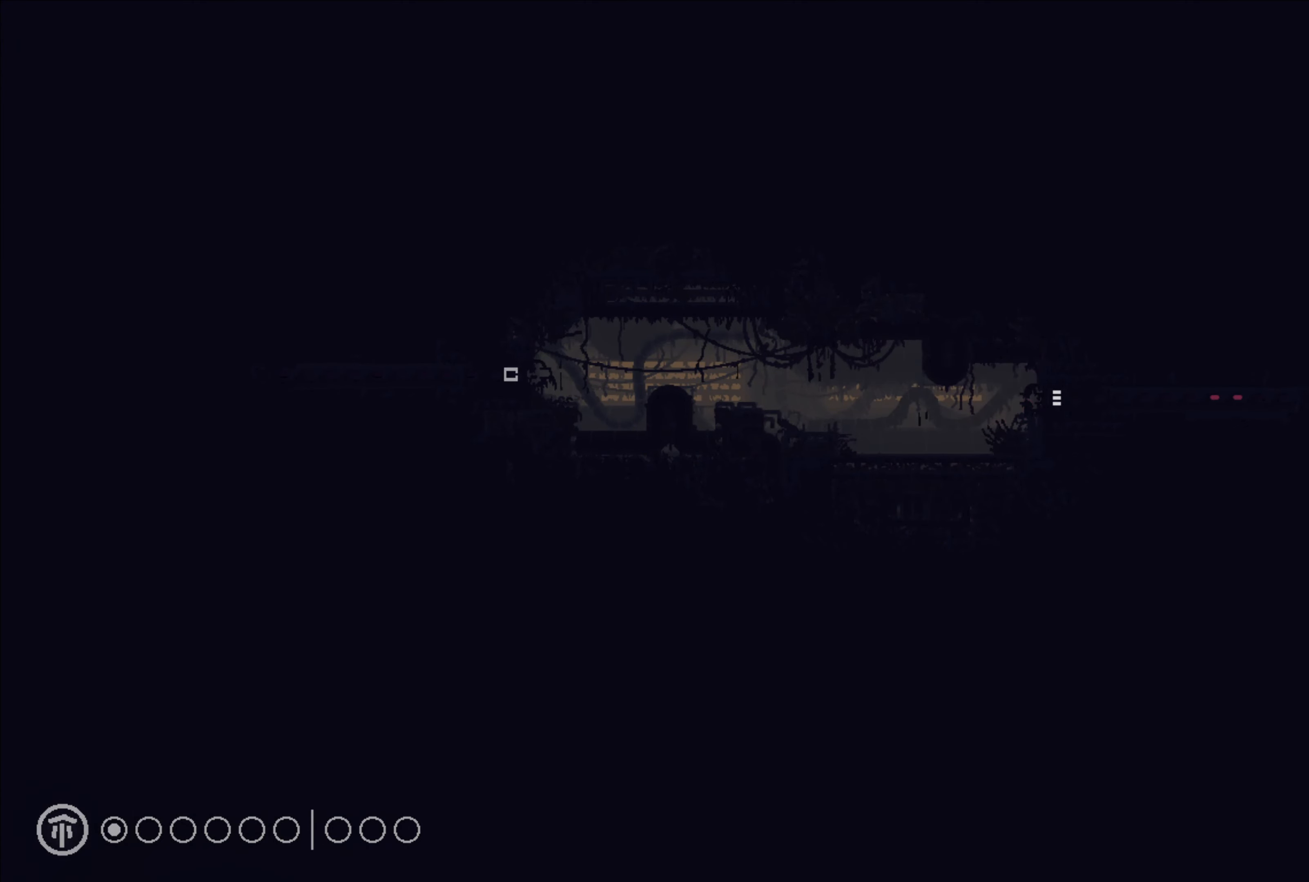
{"buttons": [], "left_stick": "center", "right_stick": "center", "events": []}
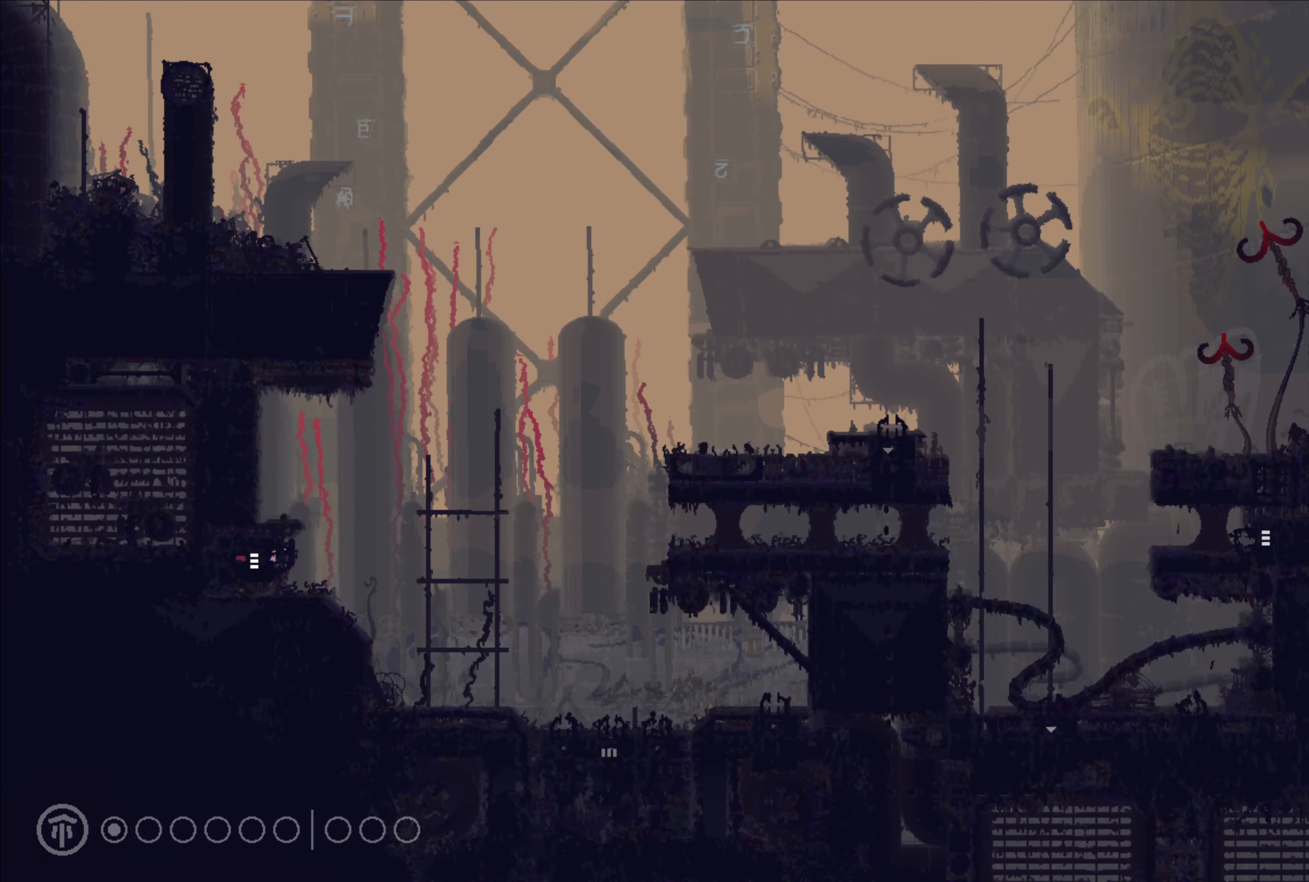
{"buttons": [], "left_stick": "up", "right_stick": "center", "events": [[133, "left_stick", "right"], [500, "left_stick", "up"]]}
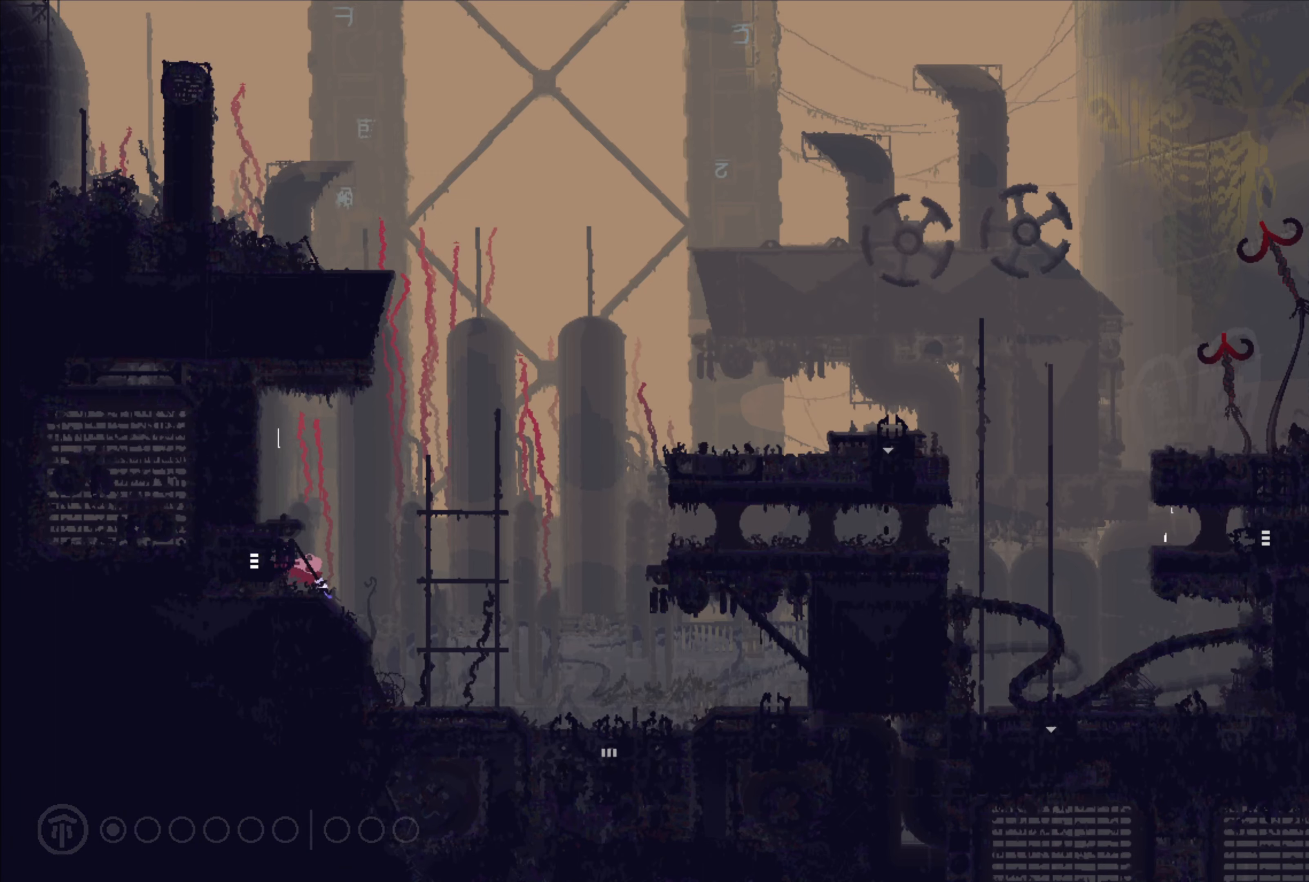
{"buttons": [], "left_stick": "up-right", "right_stick": "center", "events": [[150, "left_stick", "up-right"], [250, "A", "down"], [484, "A", "up"]]}
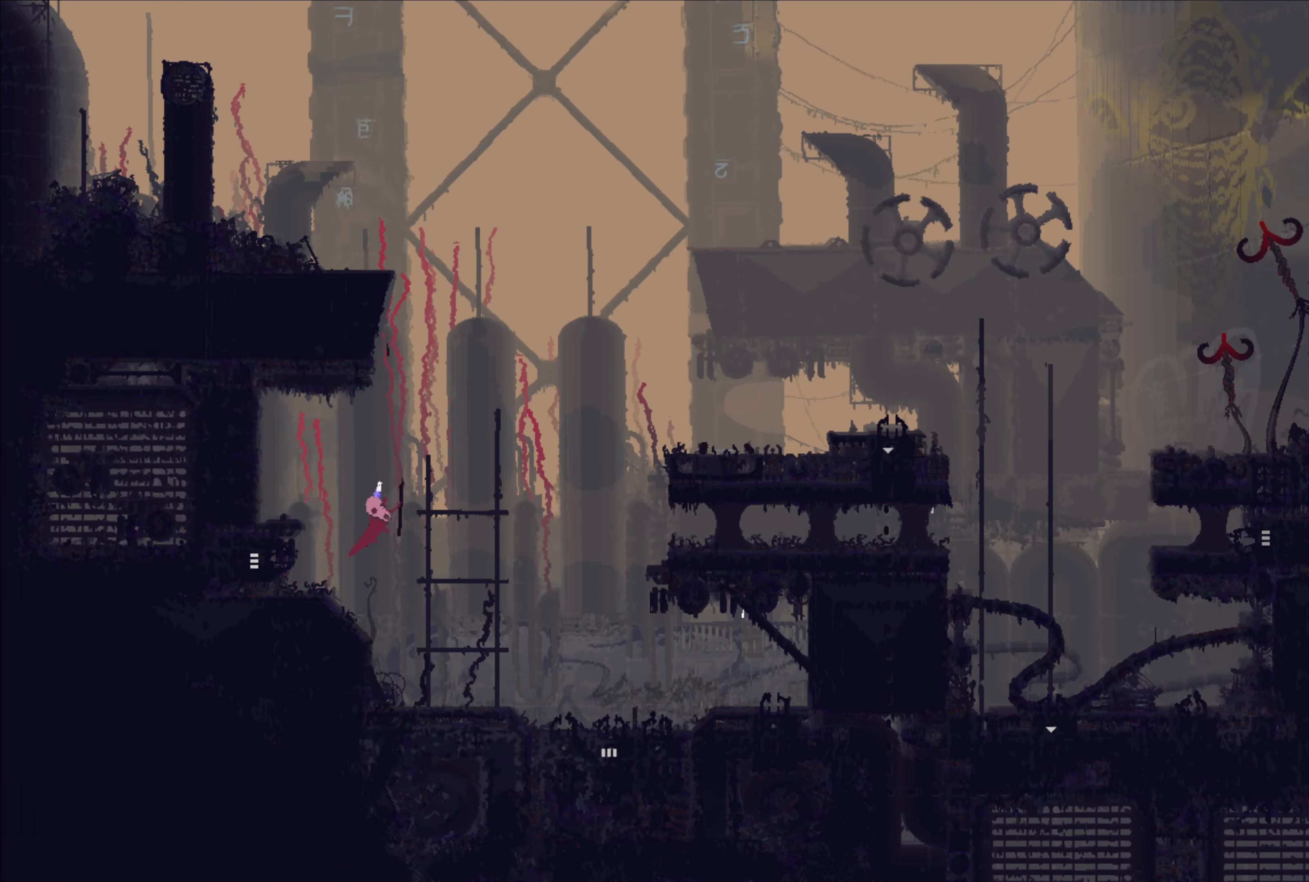
{"buttons": ["A"], "left_stick": "up-right", "right_stick": "center", "events": [[467, "A", "down"]]}
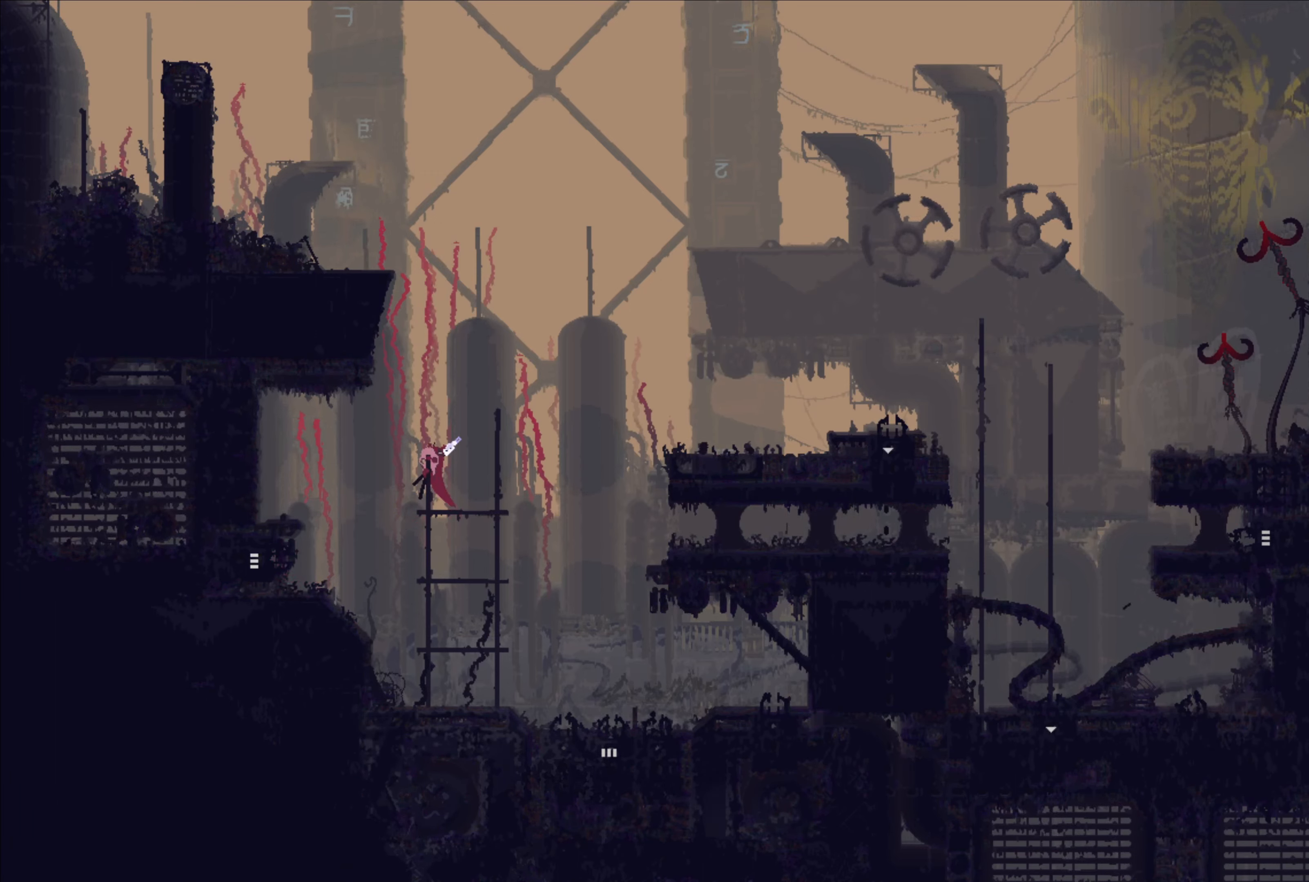
{"buttons": [], "left_stick": "up", "right_stick": "center", "events": [[50, "A", "up"], [200, "left_stick", "up"]]}